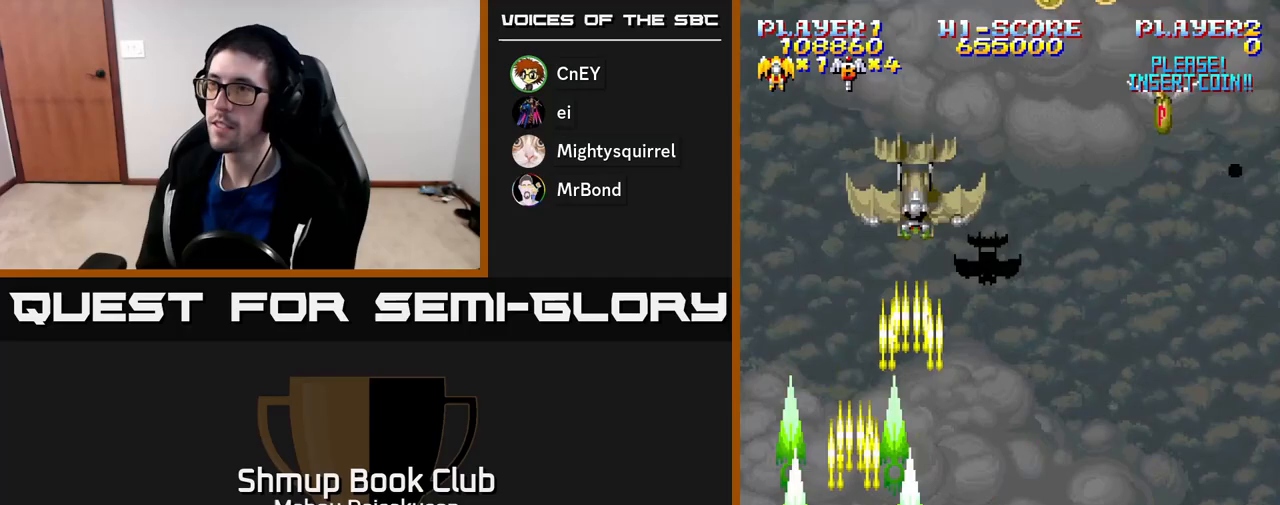
Gameplay with a controller (Xbox layout); each line is a JSON object with the inputs held at the frame after it. "events" lists button and stick changes between this image and that frame as [ms after this image, input, new state], when the widget could be followed in between. Not read: left_stick.
{"buttons": ["A", "DPAD_RIGHT"], "right_stick": "center", "events": []}
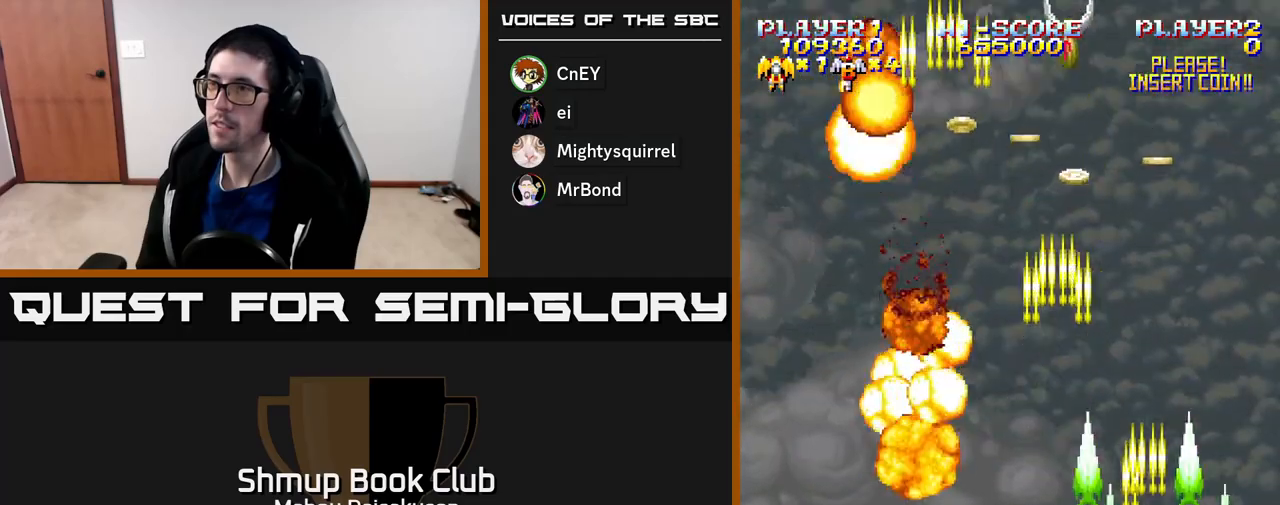
{"buttons": ["A", "DPAD_DOWN", "DPAD_LEFT"], "right_stick": "center", "events": [[17, "DPAD_RIGHT", "up"], [17, "DPAD_UP", "down"], [83, "DPAD_LEFT", "down"], [133, "DPAD_LEFT", "up"], [300, "DPAD_LEFT", "down"], [317, "DPAD_UP", "up"], [400, "DPAD_DOWN", "down"]]}
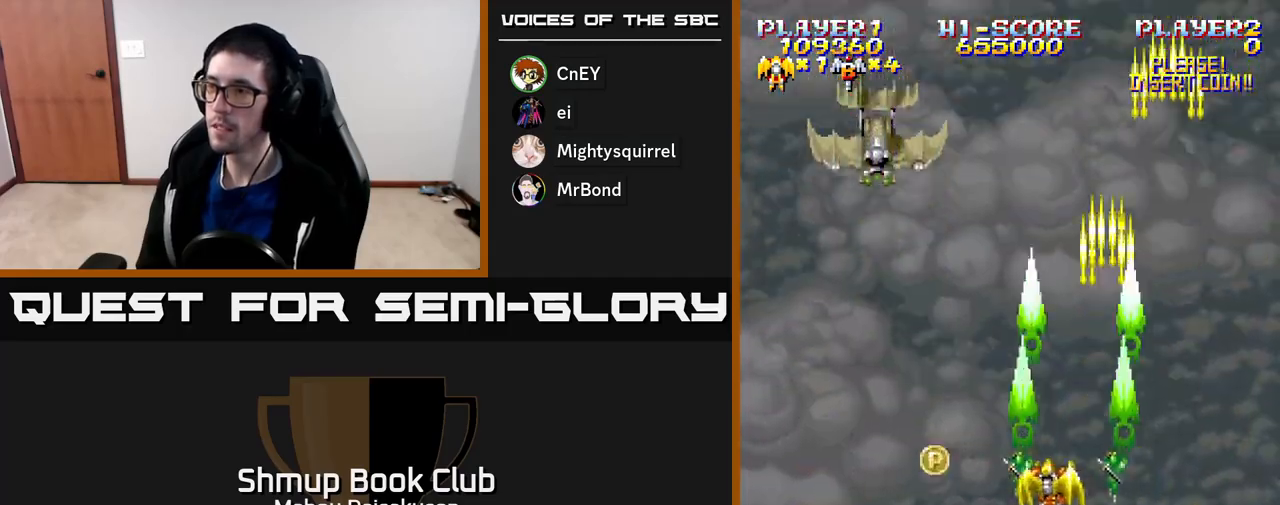
{"buttons": ["A", "DPAD_RIGHT"], "right_stick": "center", "events": [[417, "DPAD_LEFT", "up"], [483, "DPAD_RIGHT", "down"], [500, "DPAD_DOWN", "up"]]}
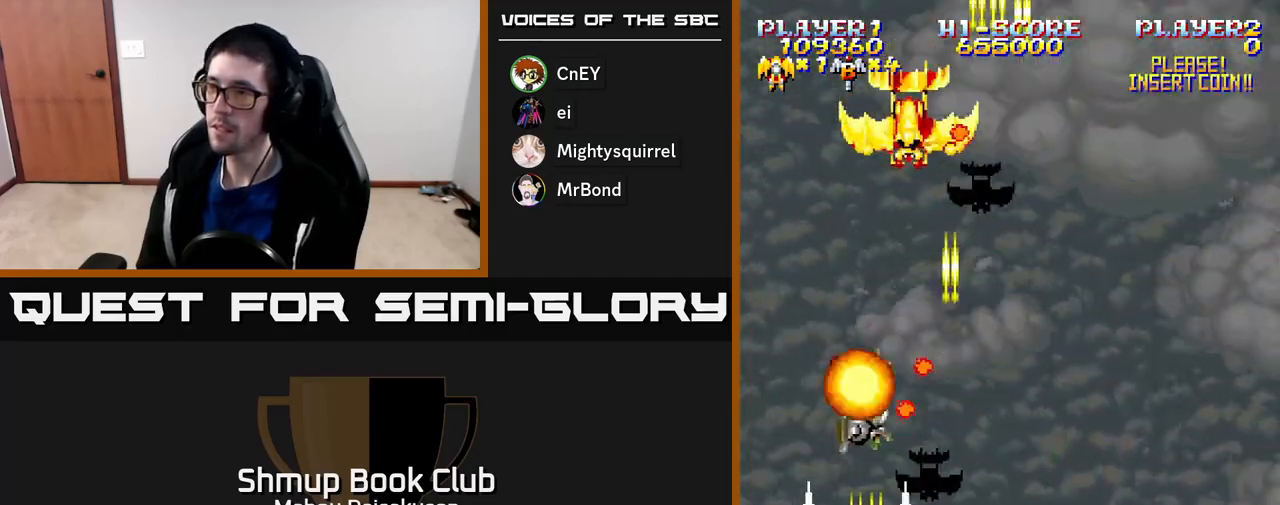
{"buttons": ["A", "DPAD_RIGHT"], "right_stick": "center", "events": [[250, "DPAD_RIGHT", "up"], [267, "DPAD_UP", "down"], [300, "DPAD_LEFT", "down"], [367, "DPAD_UP", "up"], [450, "DPAD_LEFT", "up"], [467, "DPAD_RIGHT", "down"]]}
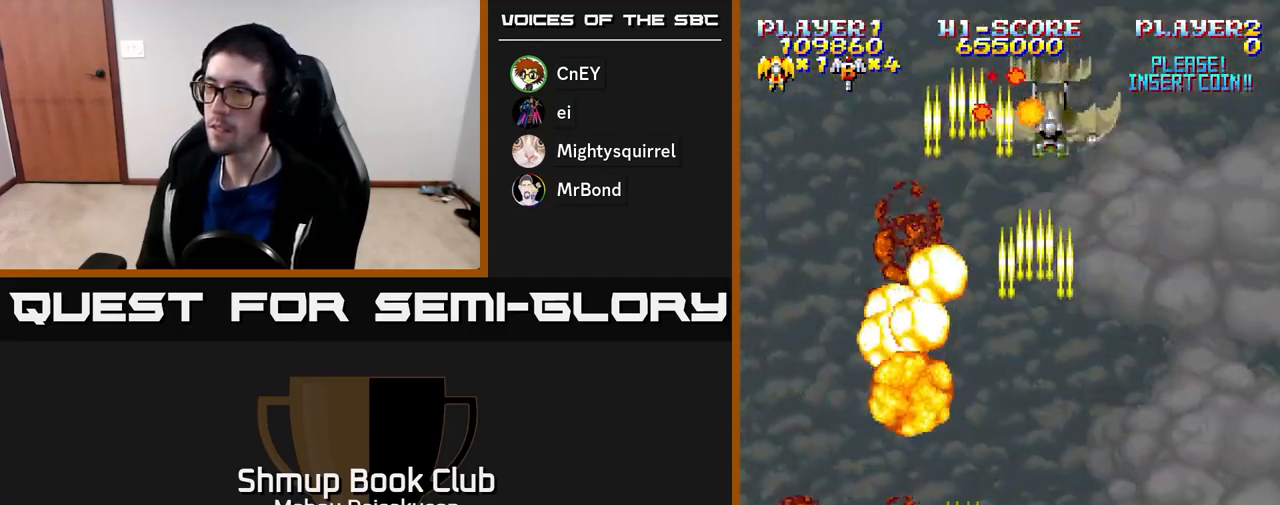
{"buttons": ["A", "DPAD_RIGHT"], "right_stick": "center", "events": [[300, "DPAD_RIGHT", "up"], [333, "DPAD_UP", "down"], [467, "DPAD_UP", "up"], [483, "DPAD_RIGHT", "down"]]}
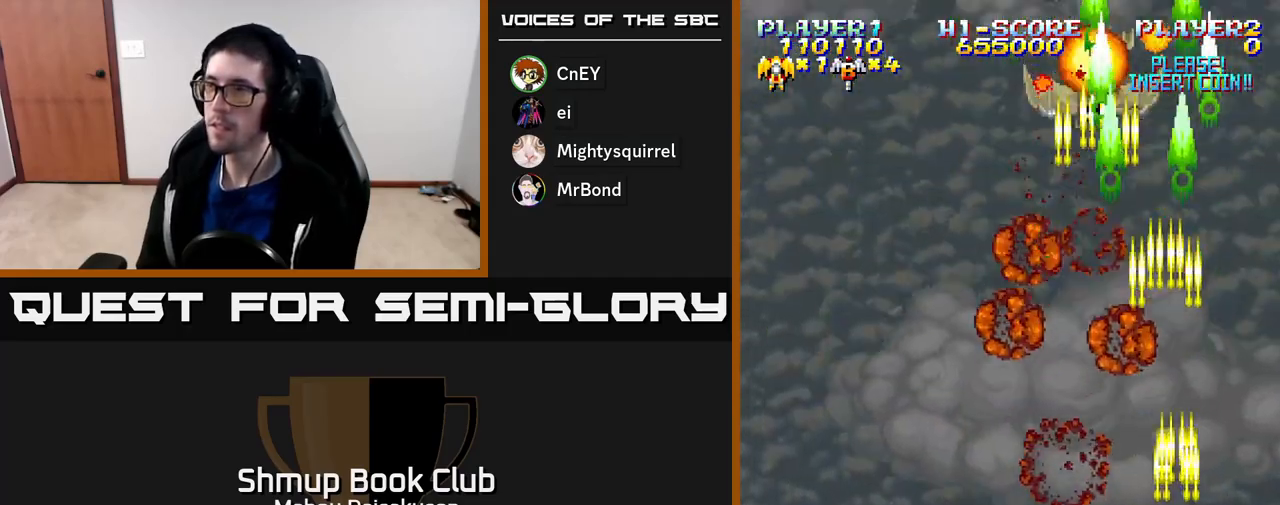
{"buttons": ["A", "DPAD_LEFT"], "right_stick": "center", "events": [[83, "DPAD_RIGHT", "up"], [133, "DPAD_LEFT", "down"]]}
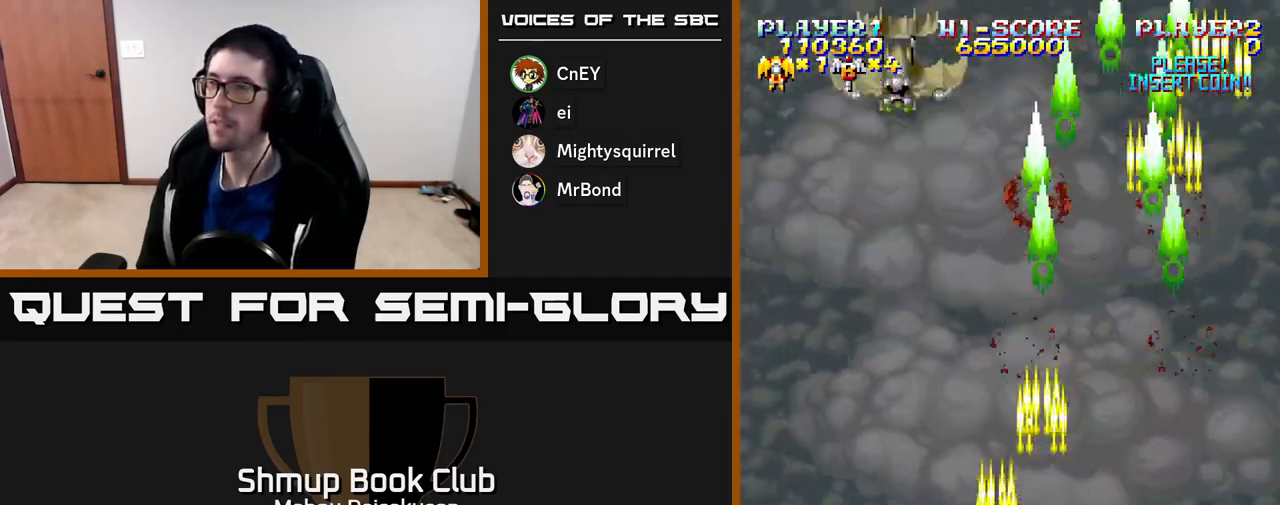
{"buttons": ["A", "DPAD_RIGHT"], "right_stick": "center", "events": [[167, "DPAD_LEFT", "up"], [217, "DPAD_RIGHT", "down"], [300, "DPAD_RIGHT", "up"], [333, "DPAD_LEFT", "down"], [450, "DPAD_LEFT", "up"], [483, "DPAD_RIGHT", "down"]]}
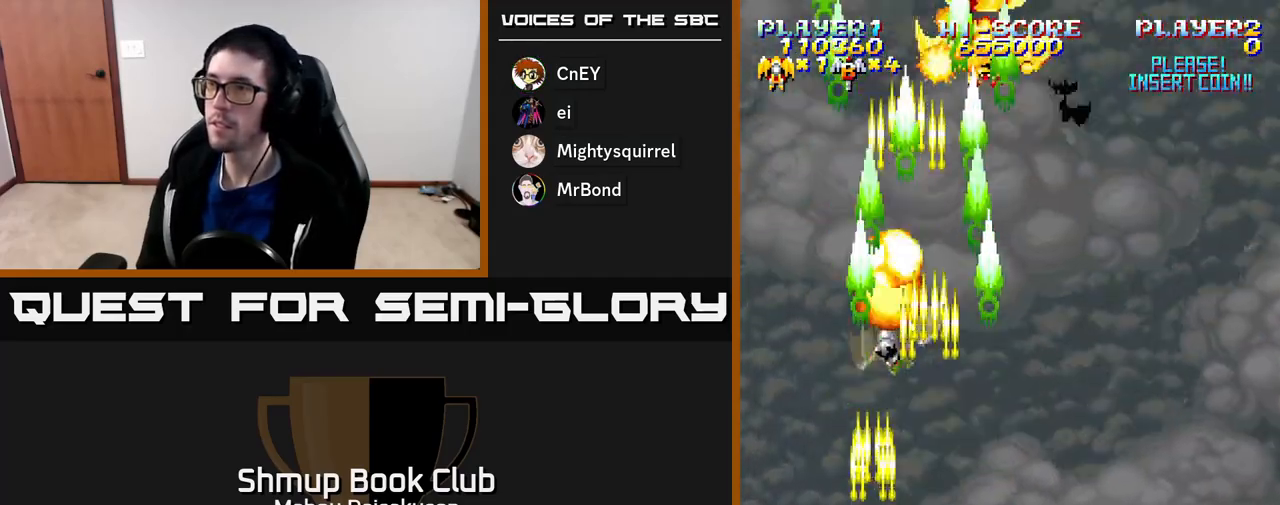
{"buttons": ["A", "DPAD_LEFT"], "right_stick": "center", "events": [[367, "DPAD_RIGHT", "up"], [400, "DPAD_LEFT", "down"]]}
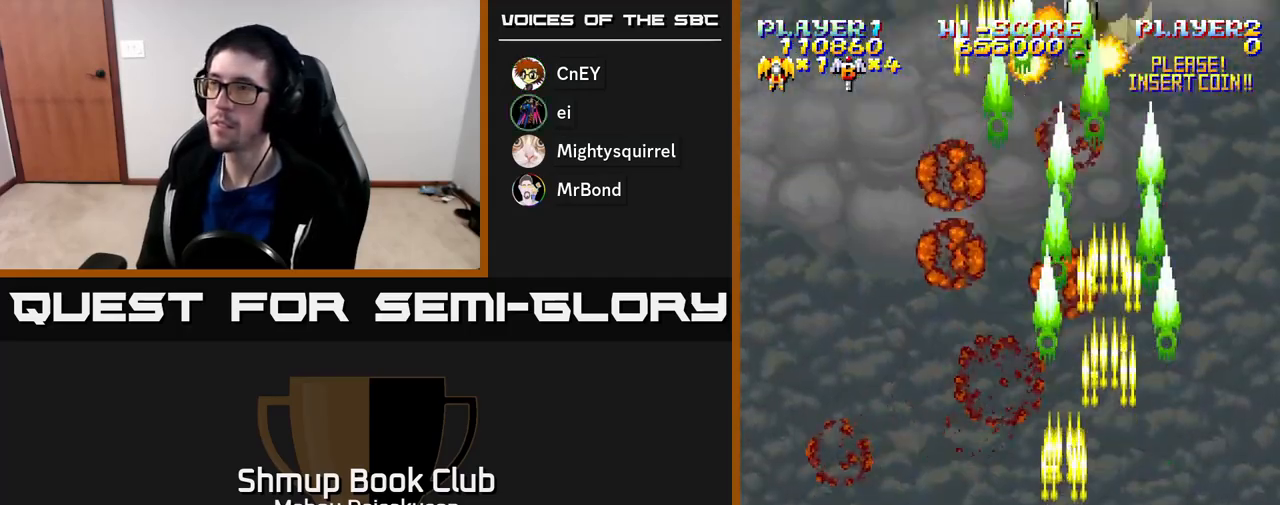
{"buttons": ["A", "DPAD_RIGHT"], "right_stick": "center", "events": [[217, "DPAD_LEFT", "up"], [250, "DPAD_RIGHT", "down"]]}
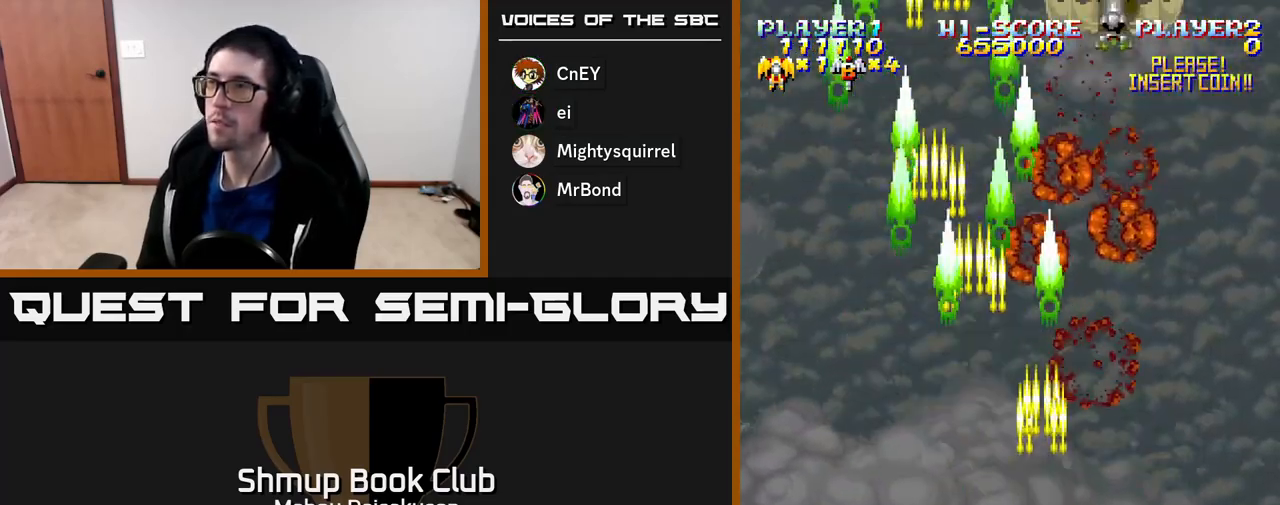
{"buttons": ["A", "DPAD_UP", "DPAD_LEFT"], "right_stick": "center", "events": [[217, "DPAD_RIGHT", "up"], [250, "DPAD_LEFT", "down"], [500, "DPAD_UP", "down"]]}
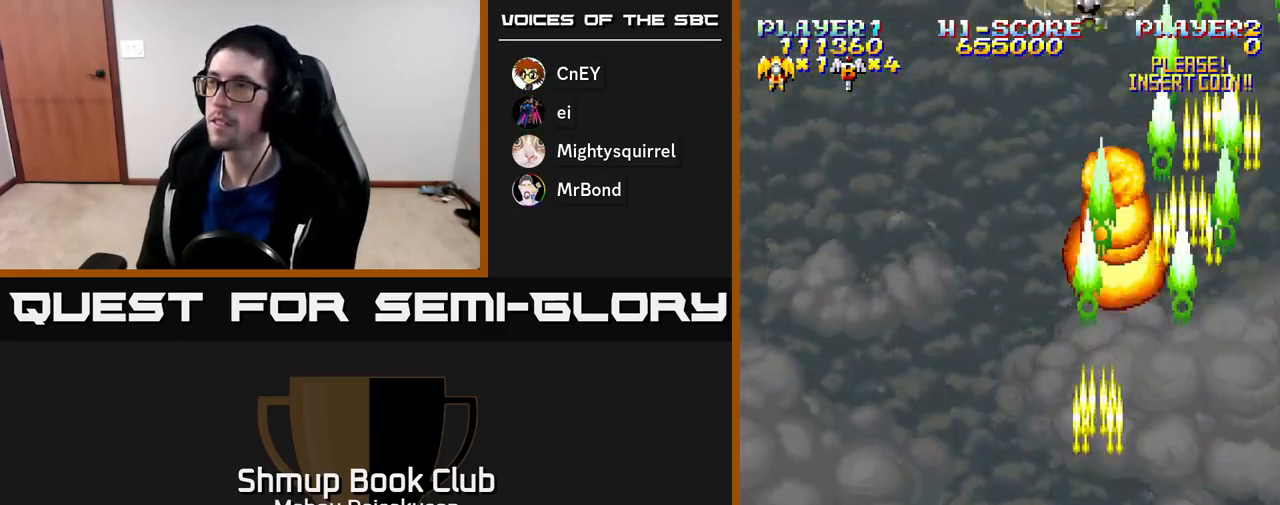
{"buttons": ["A", "DPAD_RIGHT"], "right_stick": "center", "events": [[50, "DPAD_LEFT", "up"], [117, "DPAD_LEFT", "down"], [167, "DPAD_UP", "up"], [300, "DPAD_DOWN", "down"], [300, "DPAD_LEFT", "up"], [333, "DPAD_RIGHT", "down"], [367, "DPAD_DOWN", "up"]]}
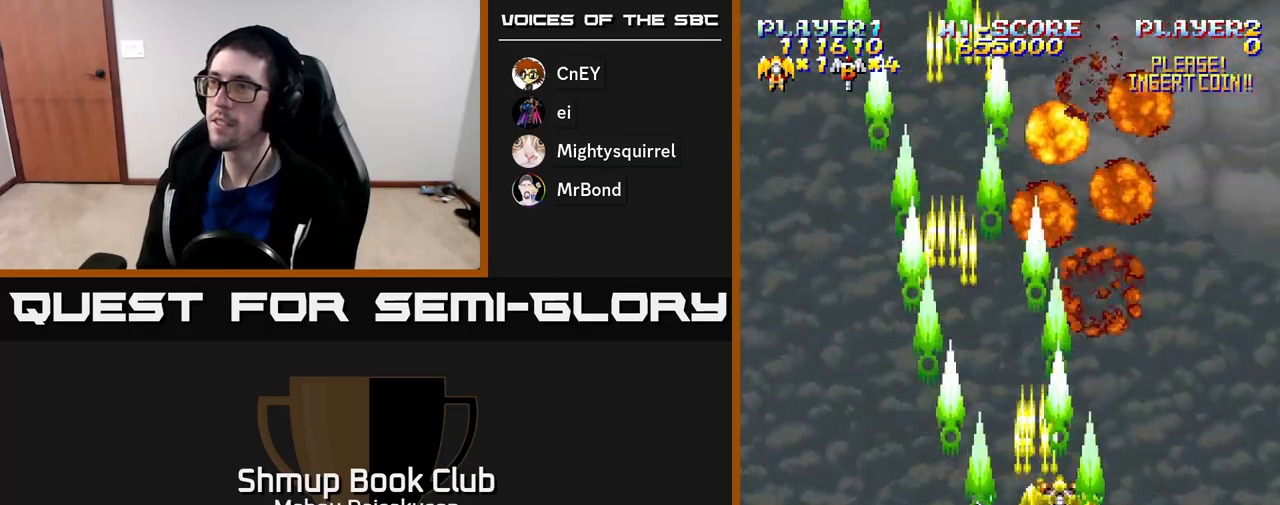
{"buttons": ["A", "DPAD_UP"], "right_stick": "center", "events": [[83, "DPAD_DOWN", "down"], [117, "DPAD_RIGHT", "up"], [200, "DPAD_LEFT", "down"], [217, "DPAD_DOWN", "up"], [417, "DPAD_UP", "down"], [467, "DPAD_LEFT", "up"]]}
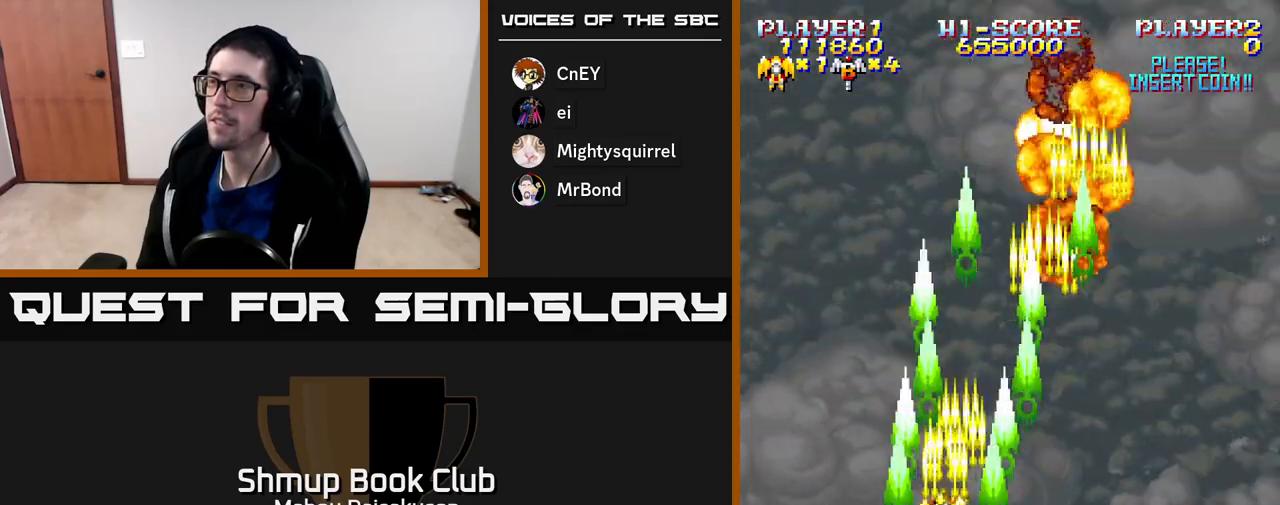
{"buttons": ["A", "DPAD_LEFT"], "right_stick": "center", "events": [[33, "DPAD_UP", "up"], [133, "DPAD_RIGHT", "down"], [217, "DPAD_DOWN", "down"], [383, "DPAD_RIGHT", "up"], [433, "DPAD_LEFT", "down"], [467, "DPAD_DOWN", "up"]]}
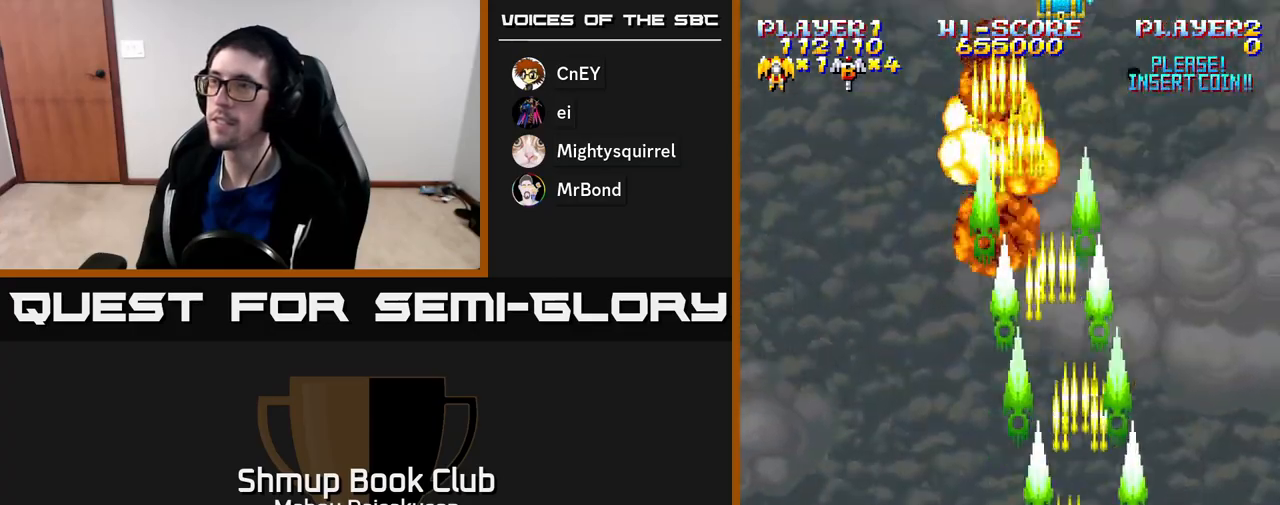
{"buttons": ["A", "DPAD_LEFT"], "right_stick": "center", "events": [[100, "DPAD_UP", "down"], [117, "DPAD_LEFT", "up"], [167, "DPAD_RIGHT", "down"], [217, "DPAD_UP", "up"], [383, "DPAD_RIGHT", "up"], [417, "DPAD_LEFT", "down"], [417, "DPAD_UP", "down"], [450, "DPAD_UP", "up"]]}
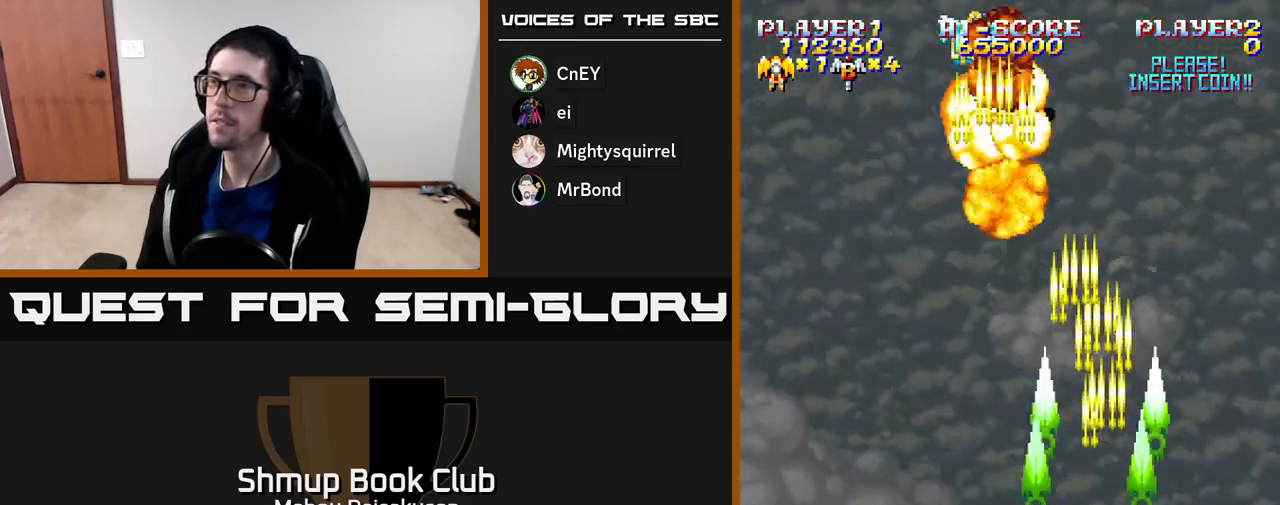
{"buttons": ["A", "DPAD_RIGHT"], "right_stick": "center", "events": [[183, "DPAD_LEFT", "up"], [233, "DPAD_DOWN", "down"], [250, "DPAD_RIGHT", "down"], [317, "DPAD_DOWN", "up"]]}
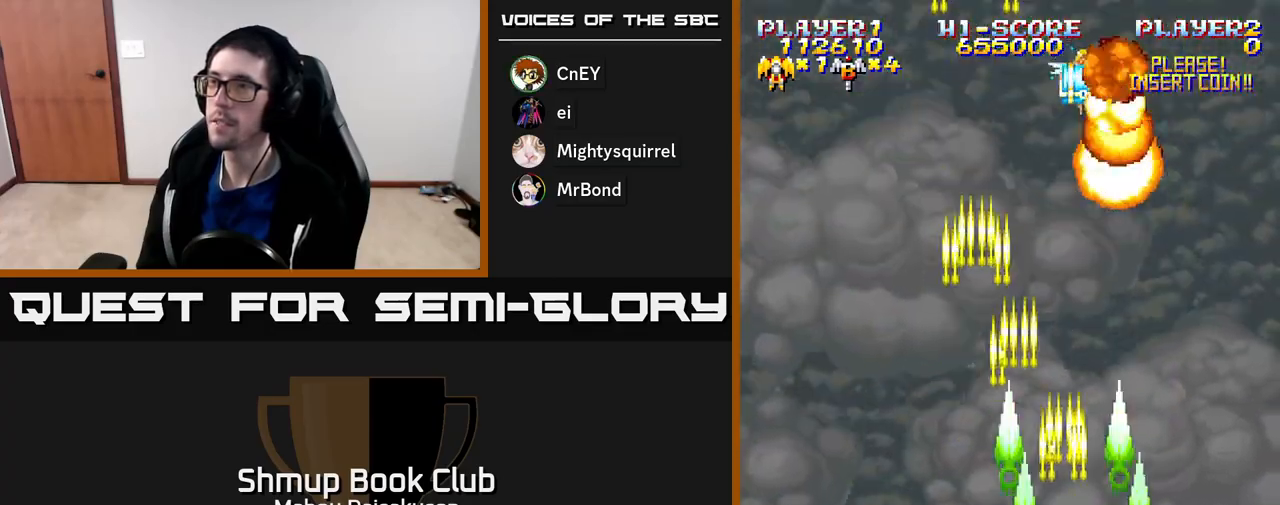
{"buttons": ["A", "DPAD_LEFT"], "right_stick": "center", "events": [[183, "DPAD_RIGHT", "up"], [217, "DPAD_LEFT", "down"]]}
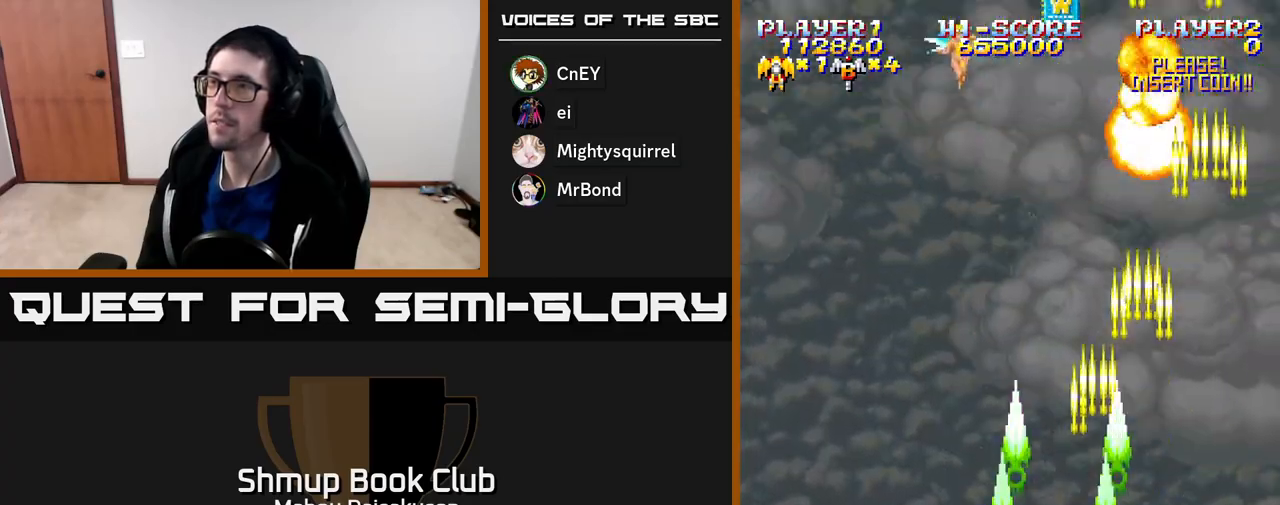
{"buttons": ["A"], "right_stick": "center", "events": [[117, "DPAD_LEFT", "up"], [167, "DPAD_RIGHT", "down"], [500, "DPAD_RIGHT", "up"]]}
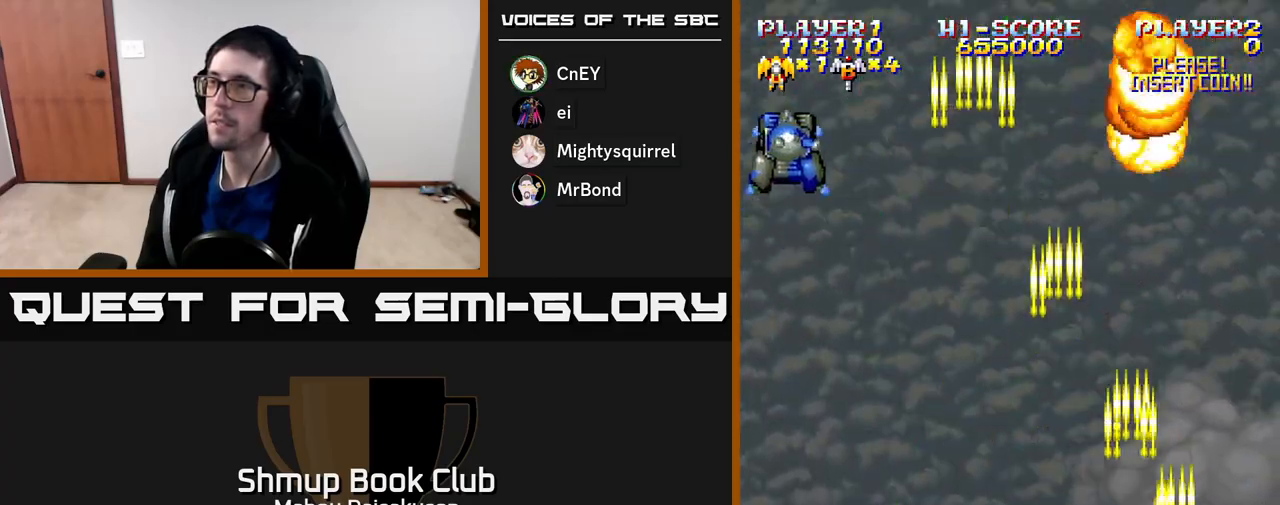
{"buttons": ["A", "DPAD_UP", "DPAD_LEFT"], "right_stick": "center", "events": [[33, "DPAD_LEFT", "down"], [483, "DPAD_UP", "down"]]}
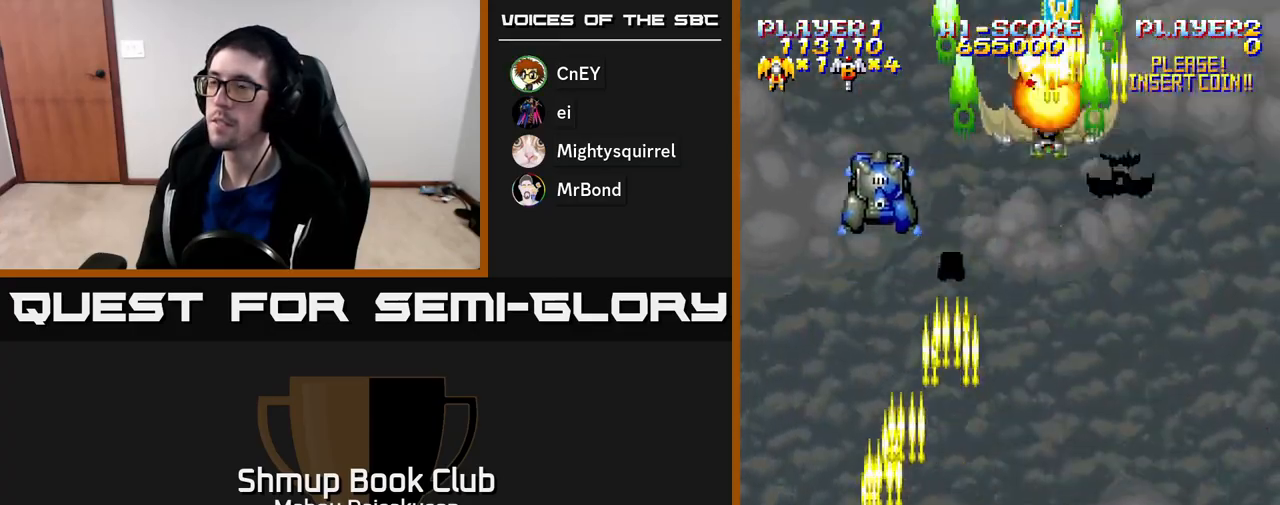
{"buttons": ["A", "DPAD_RIGHT"], "right_stick": "center", "events": [[17, "DPAD_LEFT", "up"], [83, "DPAD_UP", "up"], [100, "DPAD_RIGHT", "down"], [150, "DPAD_DOWN", "down"], [500, "DPAD_DOWN", "up"]]}
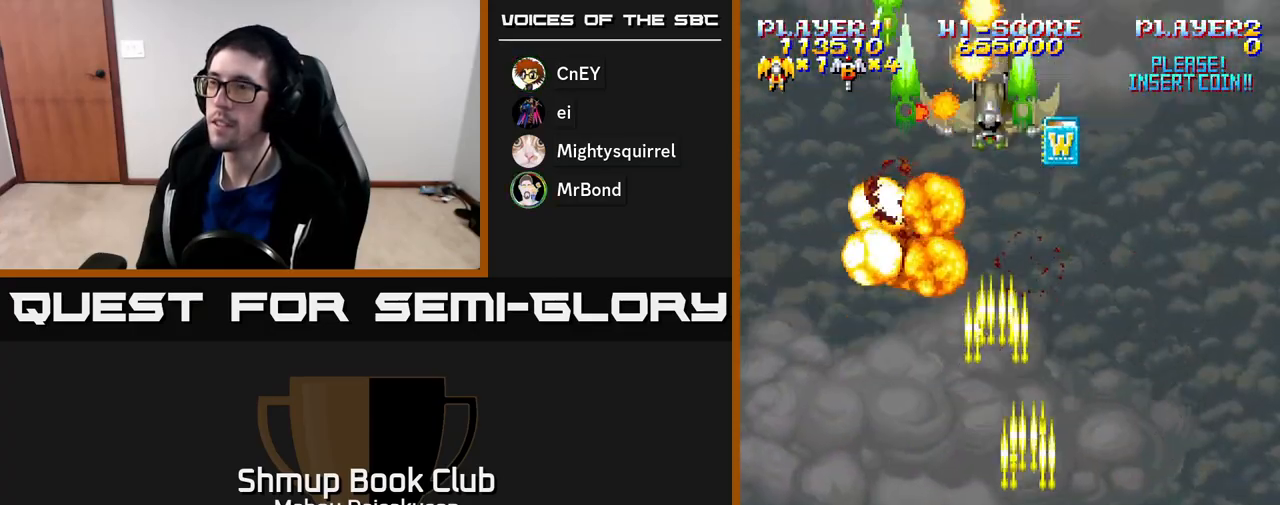
{"buttons": ["A", "DPAD_LEFT"], "right_stick": "center", "events": [[200, "DPAD_RIGHT", "up"], [217, "DPAD_UP", "down"], [283, "DPAD_LEFT", "down"], [300, "DPAD_UP", "up"]]}
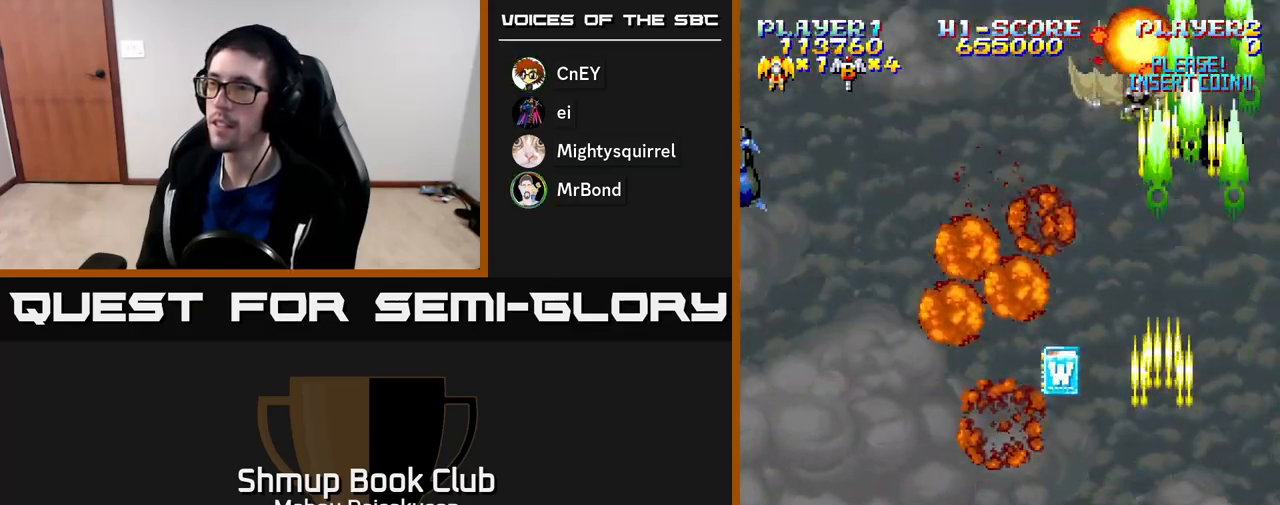
{"buttons": ["A", "DPAD_DOWN", "DPAD_RIGHT"], "right_stick": "center", "events": [[233, "DPAD_UP", "down"], [400, "DPAD_UP", "up"], [450, "DPAD_LEFT", "up"], [483, "DPAD_DOWN", "down"], [483, "DPAD_RIGHT", "down"]]}
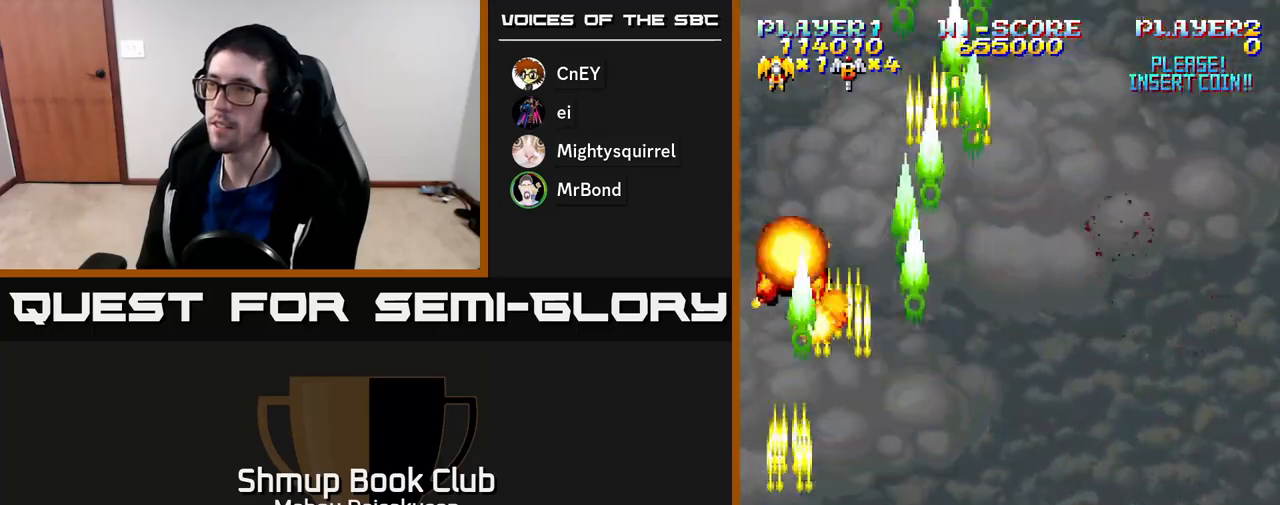
{"buttons": ["A", "DPAD_RIGHT"], "right_stick": "center", "events": [[17, "DPAD_DOWN", "up"]]}
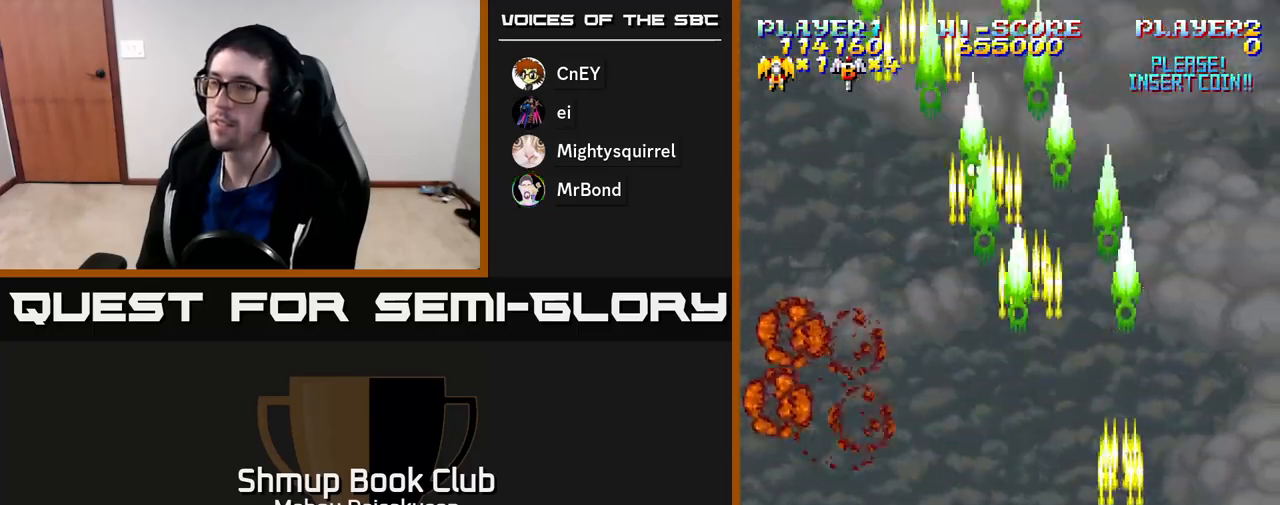
{"buttons": ["A", "DPAD_RIGHT"], "right_stick": "center", "events": [[67, "DPAD_DOWN", "down"], [117, "DPAD_RIGHT", "up"], [200, "DPAD_DOWN", "up"], [200, "DPAD_LEFT", "down"], [417, "DPAD_UP", "down"], [450, "DPAD_LEFT", "up"], [500, "DPAD_RIGHT", "down"], [500, "DPAD_UP", "up"]]}
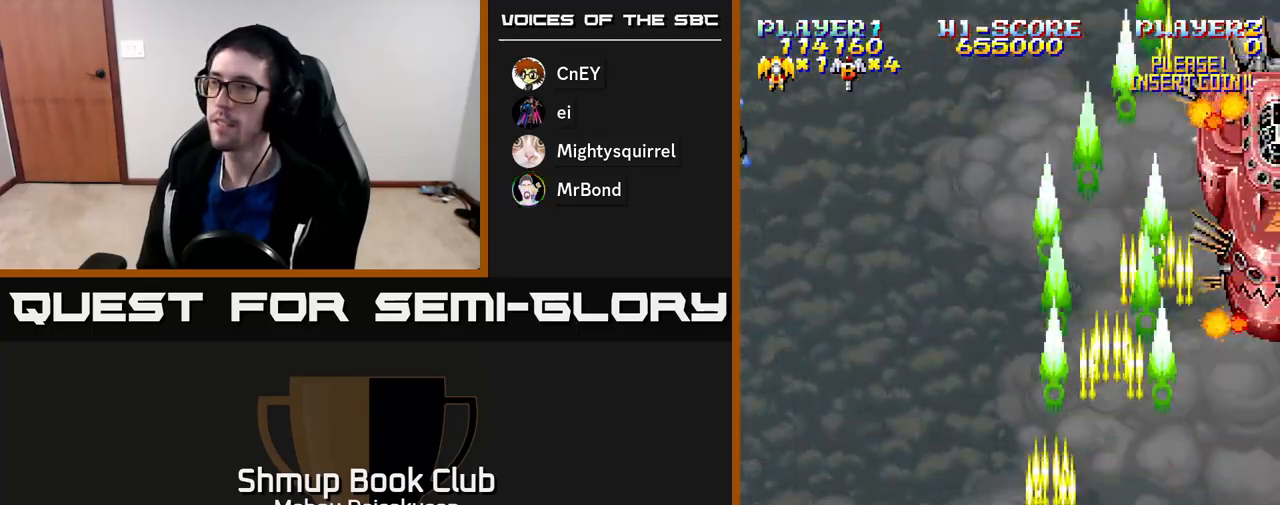
{"buttons": ["A", "DPAD_LEFT"], "right_stick": "center", "events": [[100, "DPAD_UP", "down"], [167, "DPAD_RIGHT", "up"], [350, "DPAD_LEFT", "down"], [367, "DPAD_UP", "up"]]}
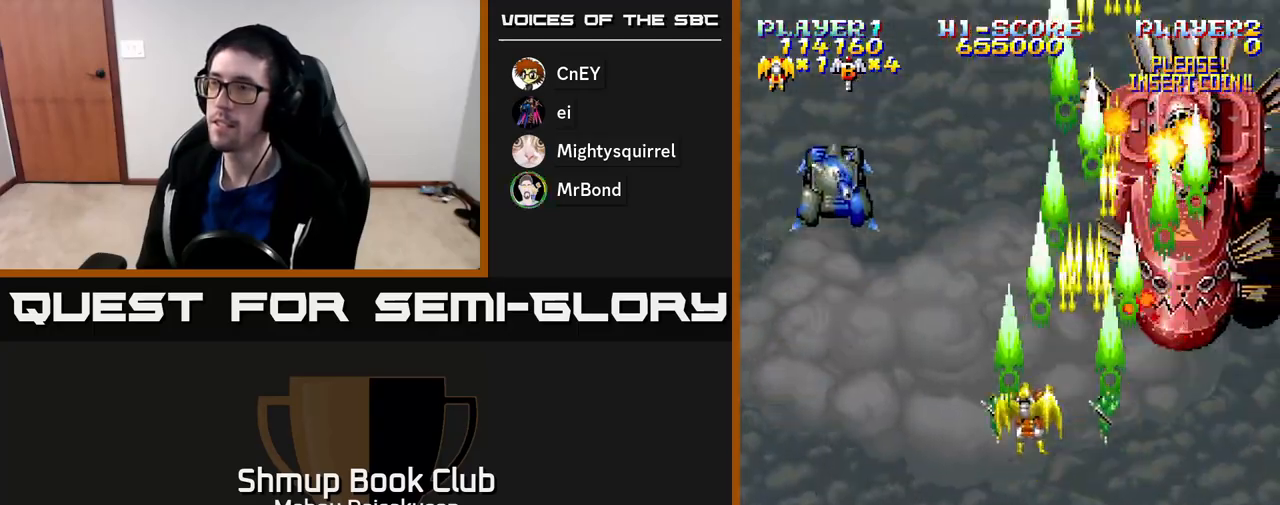
{"buttons": ["A", "DPAD_RIGHT"], "right_stick": "center", "events": [[300, "DPAD_DOWN", "down"], [300, "DPAD_LEFT", "up"], [317, "DPAD_RIGHT", "down"], [417, "DPAD_DOWN", "up"]]}
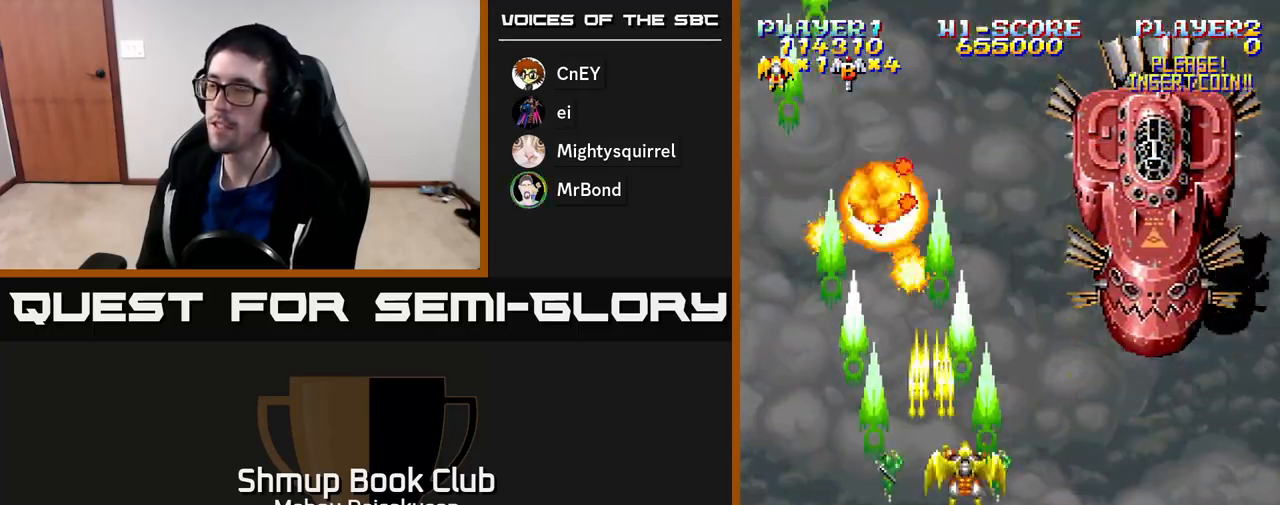
{"buttons": ["A", "DPAD_DOWN"], "right_stick": "center", "events": [[250, "DPAD_DOWN", "down"], [317, "DPAD_RIGHT", "up"]]}
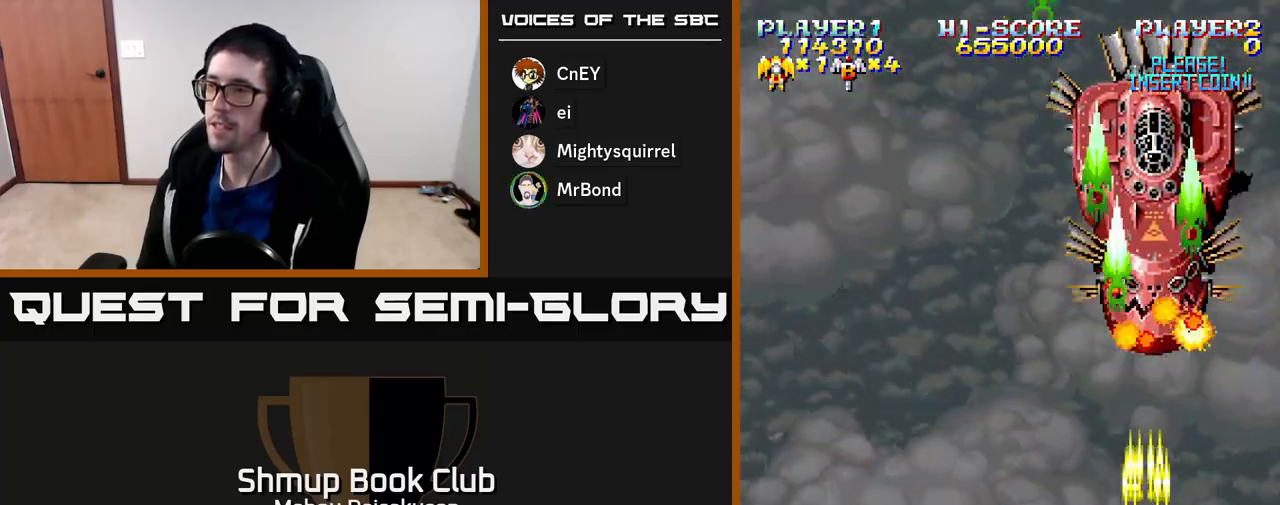
{"buttons": ["A"], "right_stick": "center", "events": [[133, "DPAD_DOWN", "up"], [233, "DPAD_UP", "down"], [417, "DPAD_UP", "up"]]}
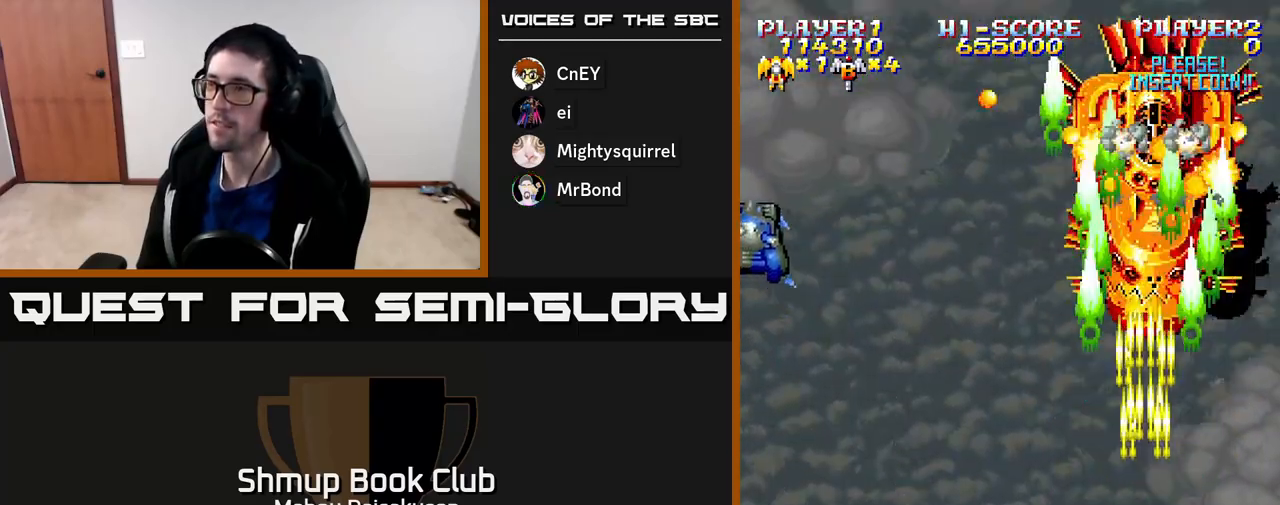
{"buttons": ["A"], "right_stick": "center", "events": []}
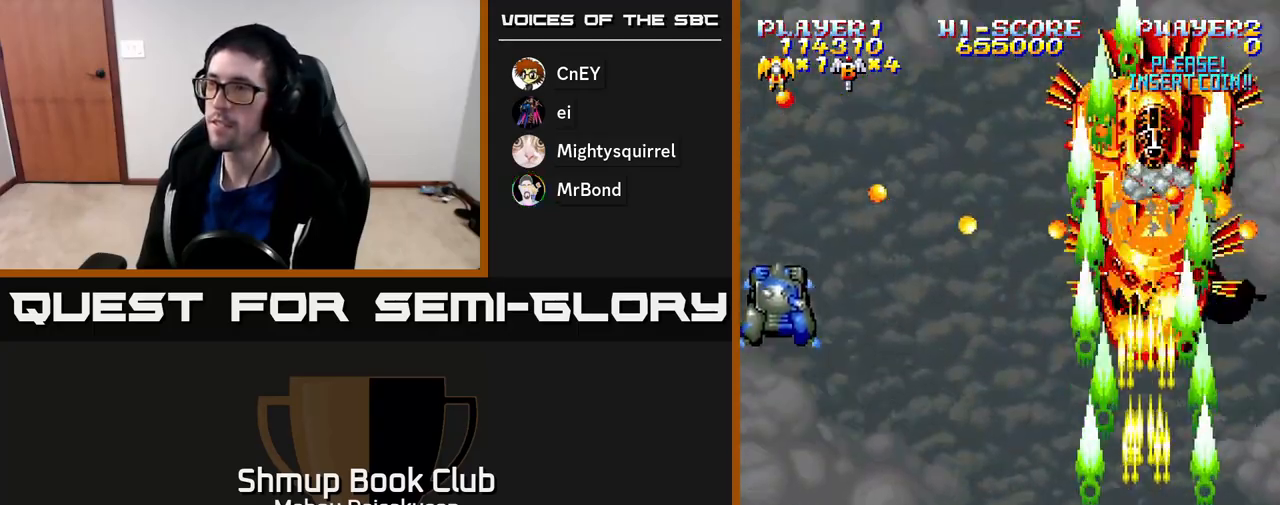
{"buttons": ["A", "DPAD_LEFT"], "right_stick": "center", "events": [[233, "DPAD_DOWN", "down"], [350, "DPAD_LEFT", "down"], [400, "DPAD_DOWN", "up"]]}
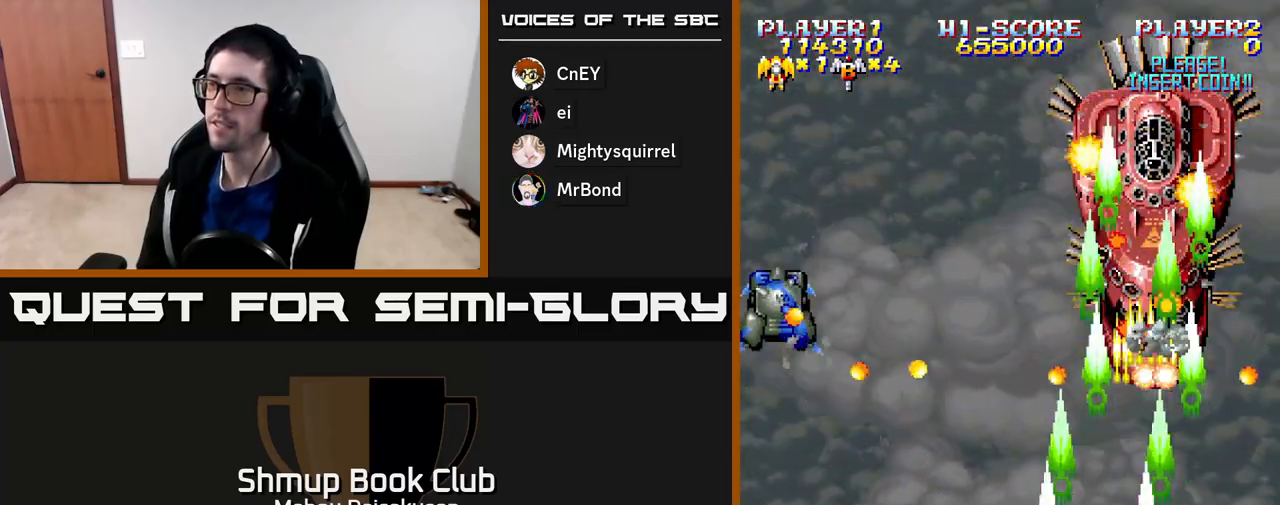
{"buttons": ["A", "DPAD_LEFT"], "right_stick": "center", "events": [[167, "DPAD_LEFT", "up"], [400, "DPAD_LEFT", "down"]]}